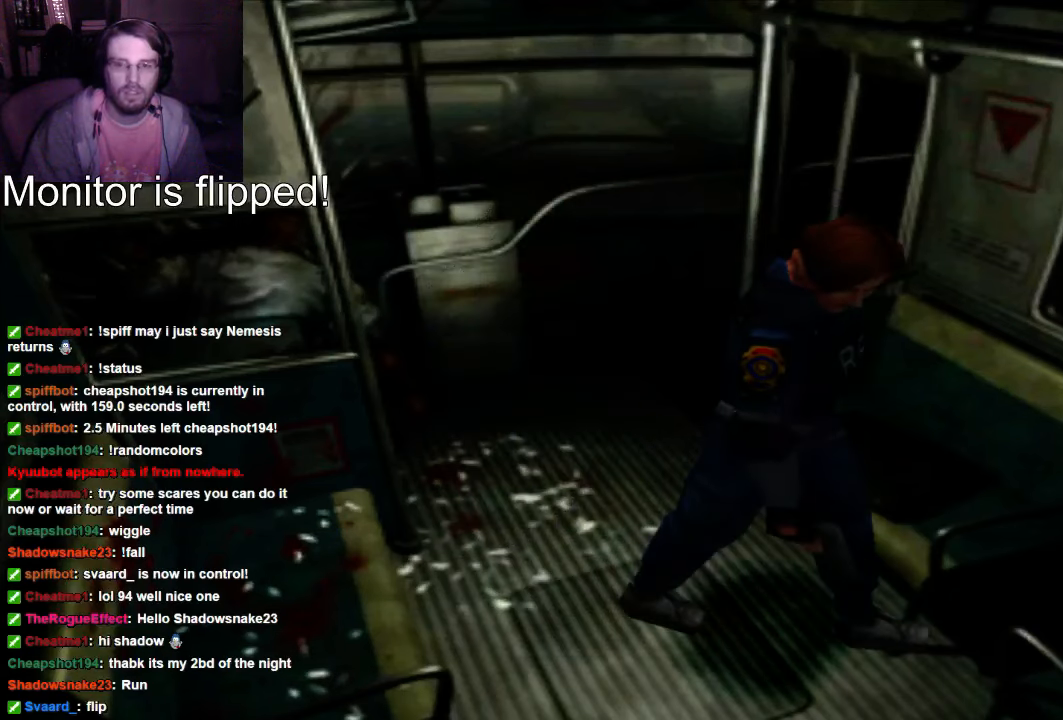
Gameplay with a controller (Xbox layout); each line is a JSON object with the inputs held at the frame after it (dt_ms = milliseconds from this image to that frame). "events" lists button and stick changes between this image and that frame as [ms after this image, input, new state], when the widget could be followed in between. Not read: L3 R3.
{"dt_ms": 500, "buttons": [], "left_stick": "center", "right_stick": "center"}
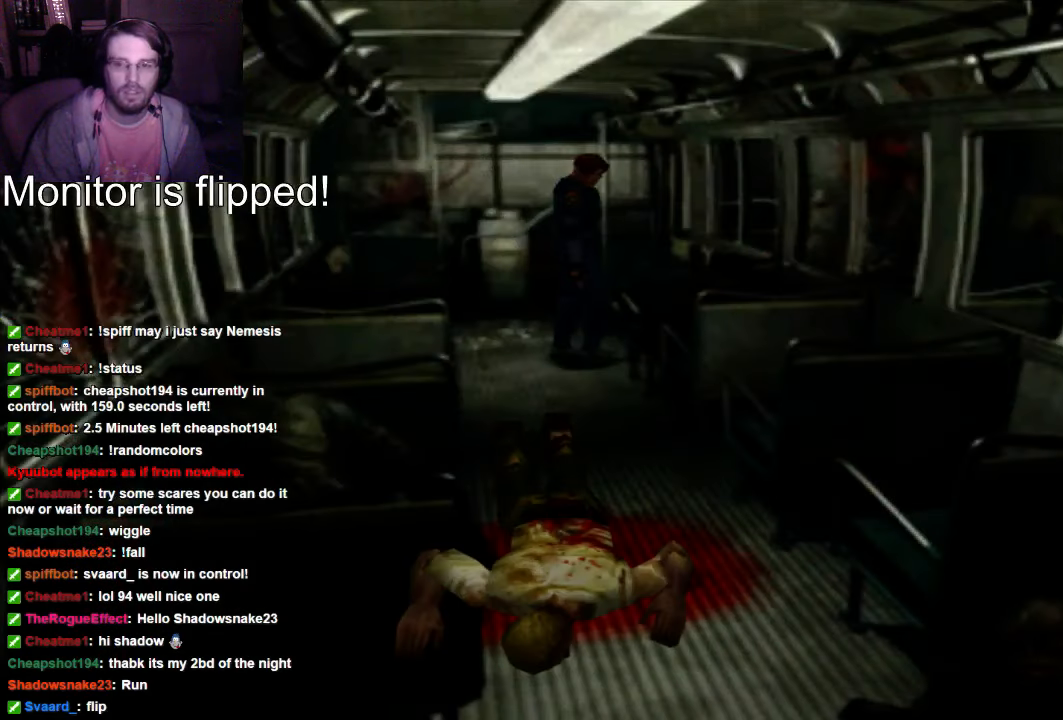
{"dt_ms": 500, "buttons": [], "left_stick": "center", "right_stick": "center", "events": []}
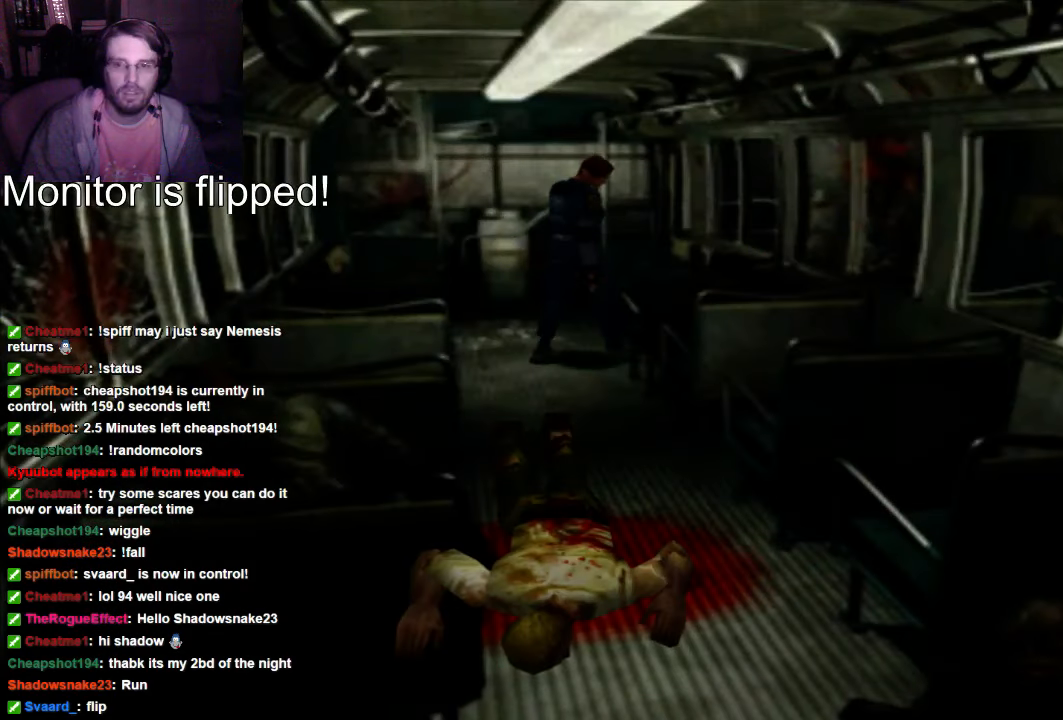
{"dt_ms": 500, "buttons": ["DPAD_UP"], "left_stick": "center", "right_stick": "center", "events": [[467, "DPAD_UP", "down"]]}
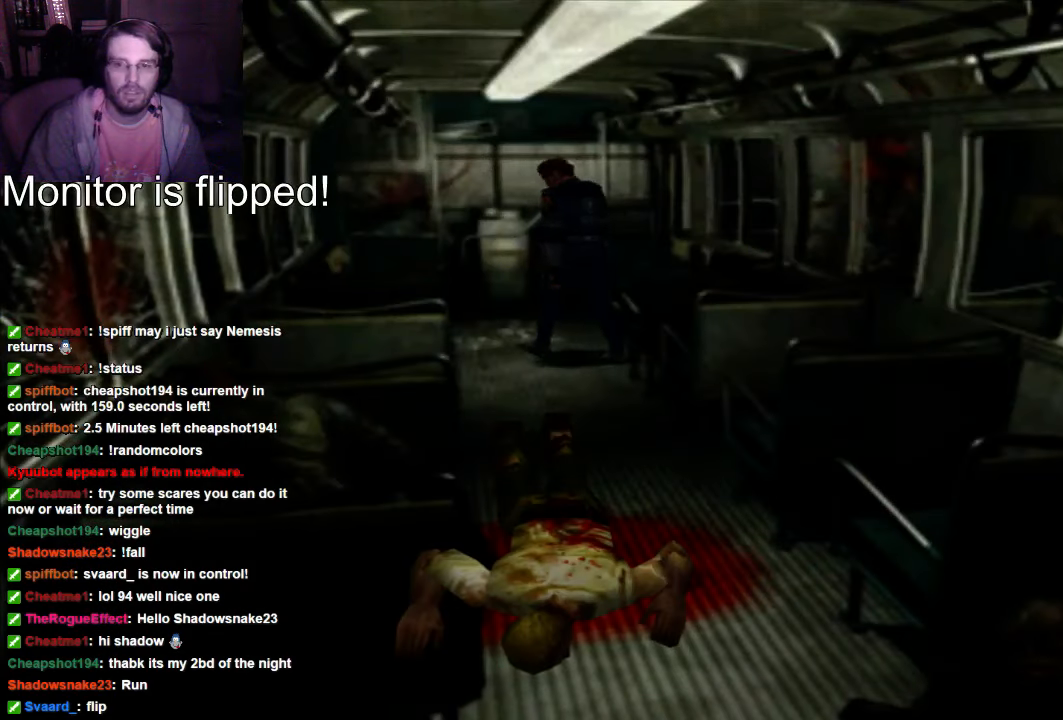
{"dt_ms": 500, "buttons": ["A", "DPAD_UP", "DPAD_RIGHT"], "left_stick": "center", "right_stick": "center", "events": [[333, "DPAD_RIGHT", "down"], [500, "A", "down"]]}
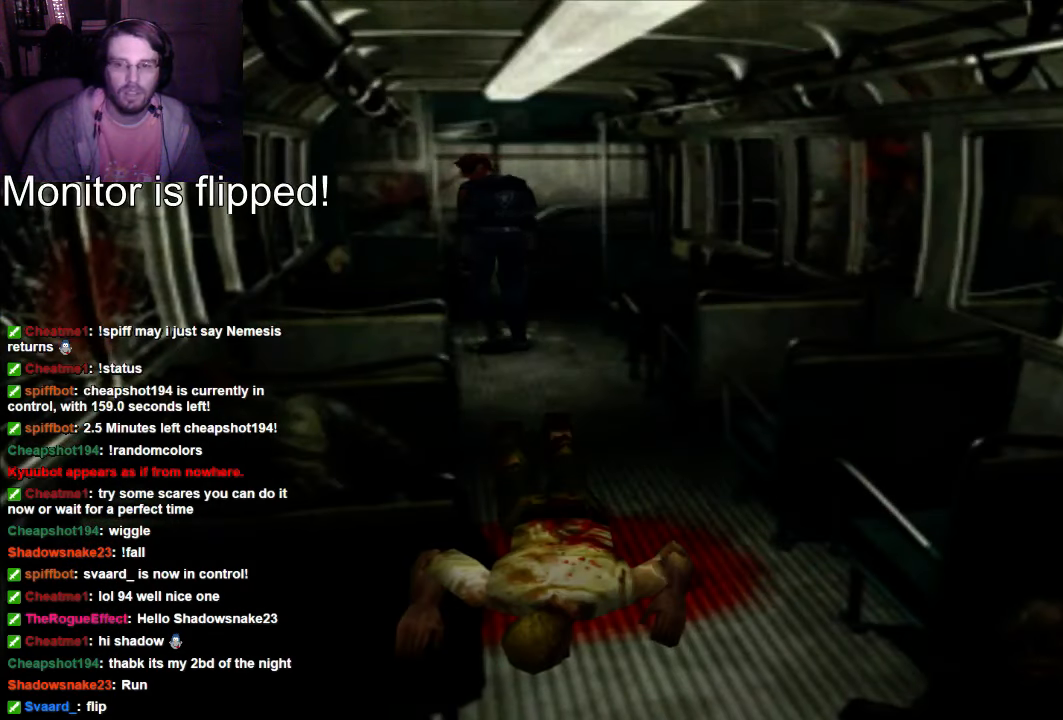
{"dt_ms": 500, "buttons": ["A", "DPAD_UP"], "left_stick": "center", "right_stick": "center", "events": [[133, "A", "up"], [267, "A", "down"], [433, "A", "up"], [500, "A", "down"], [500, "DPAD_RIGHT", "up"]]}
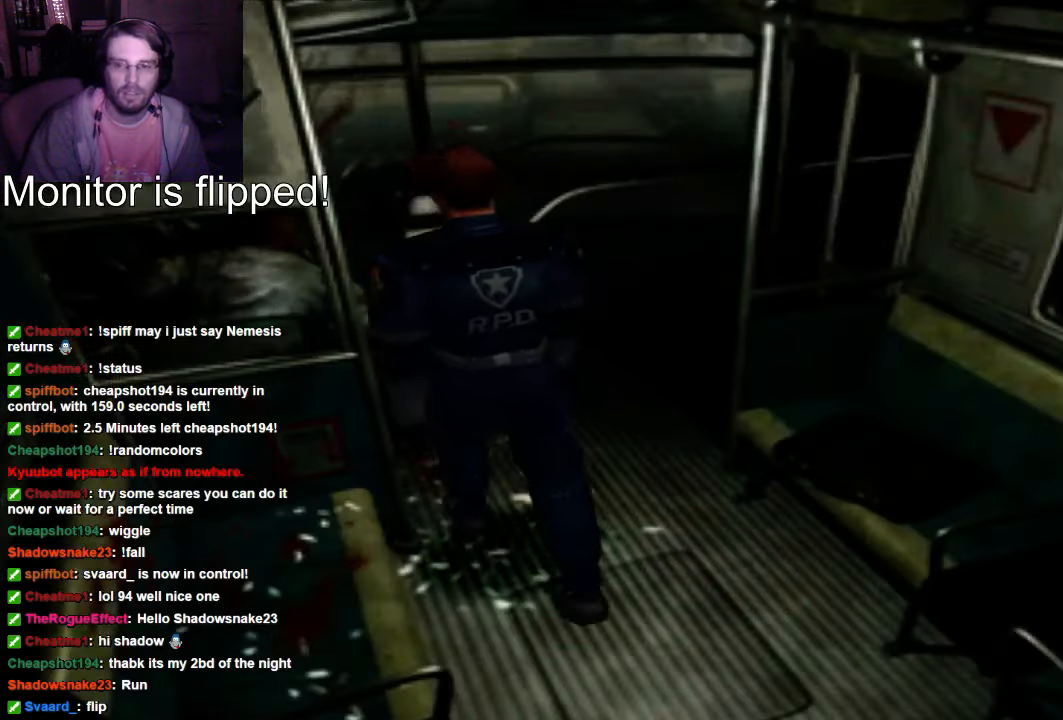
{"dt_ms": 1000, "buttons": ["A", "DPAD_UP", "DPAD_RIGHT"], "left_stick": "center", "right_stick": "center"}
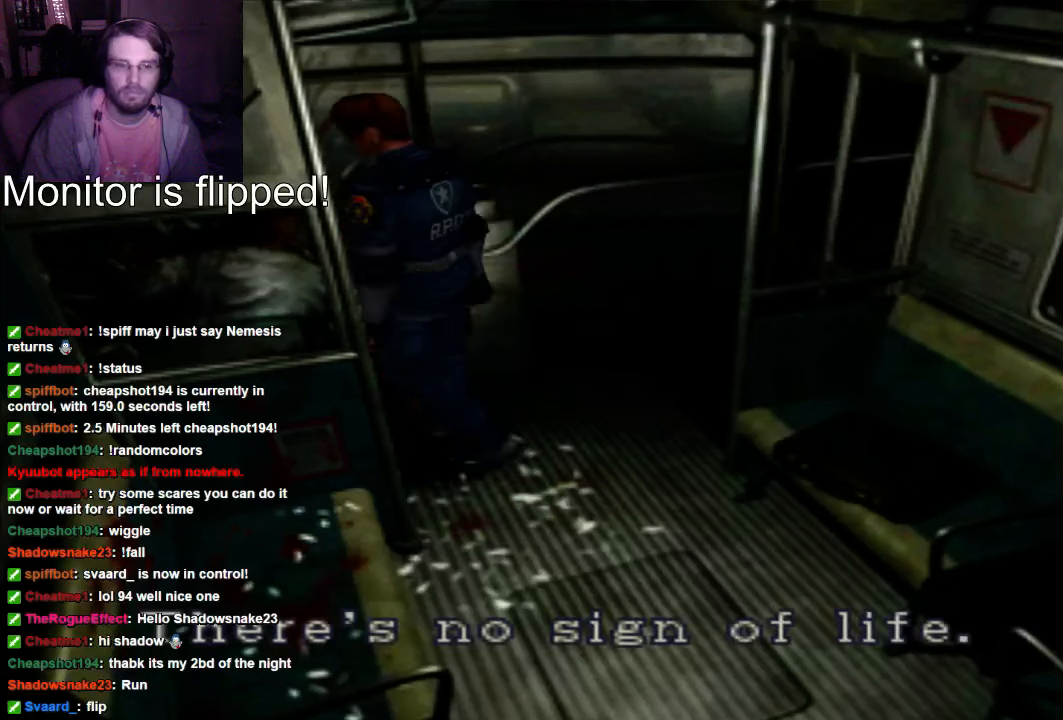
{"dt_ms": 1000, "buttons": ["A", "DPAD_UP"], "left_stick": "center", "right_stick": "center"}
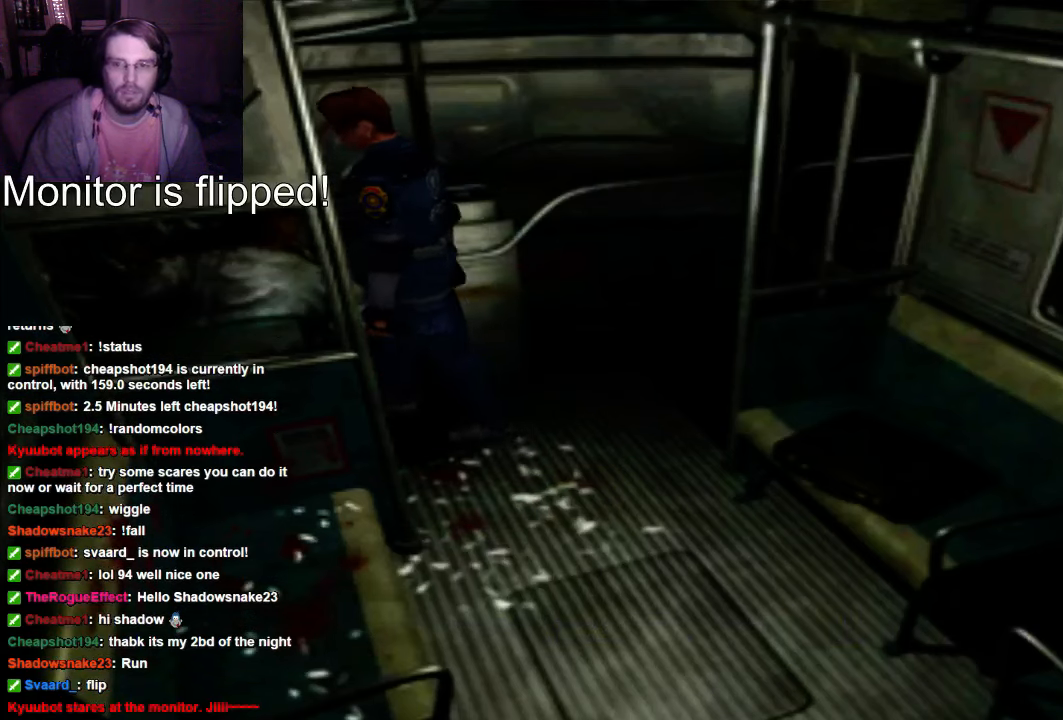
{"dt_ms": 500, "buttons": [], "left_stick": "center", "right_stick": "center", "events": [[67, "A", "up"], [200, "A", "down"], [200, "DPAD_UP", "up"], [267, "A", "up"]]}
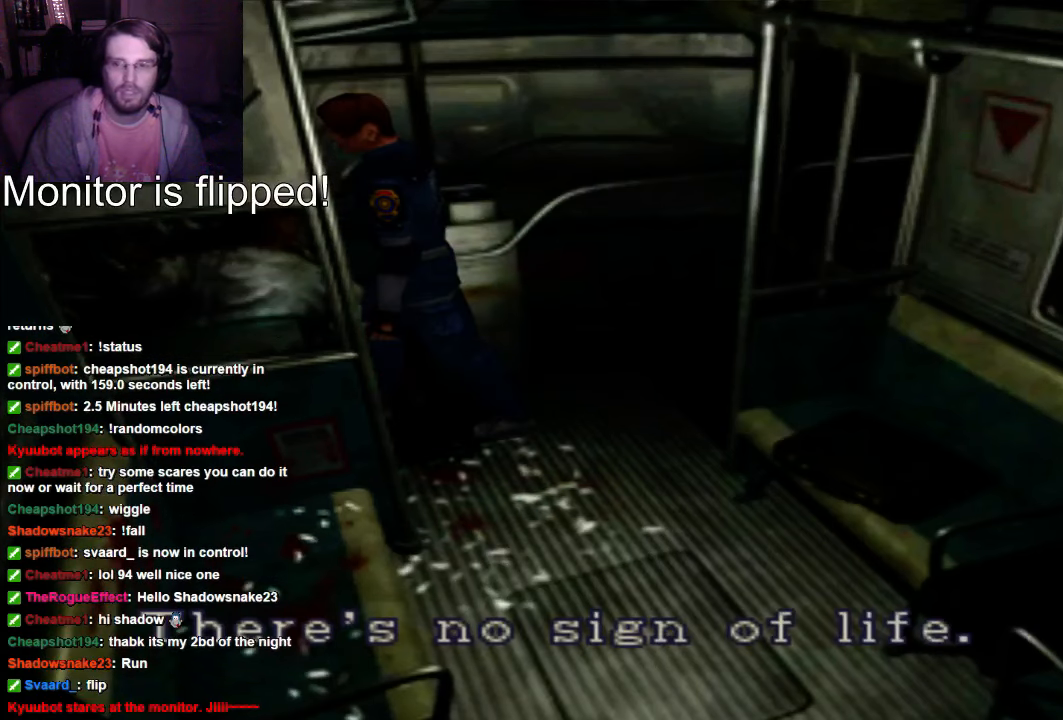
{"dt_ms": 500, "buttons": [], "left_stick": "center", "right_stick": "center", "events": []}
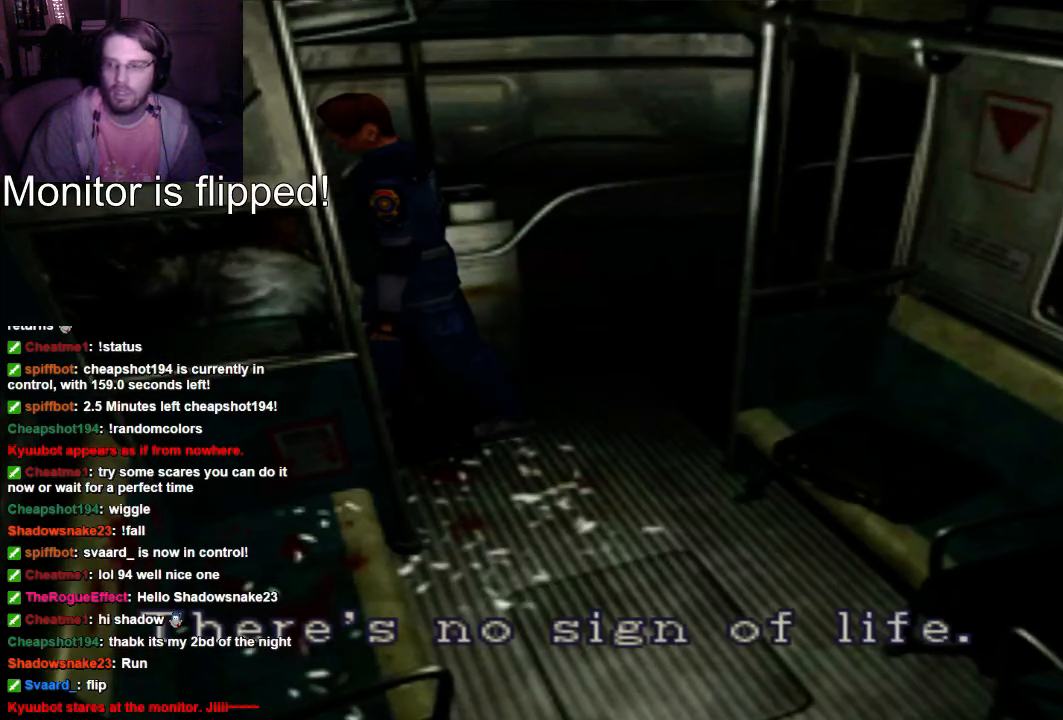
{"dt_ms": 500, "buttons": ["A"], "left_stick": "center", "right_stick": "center", "events": [[433, "A", "down"]]}
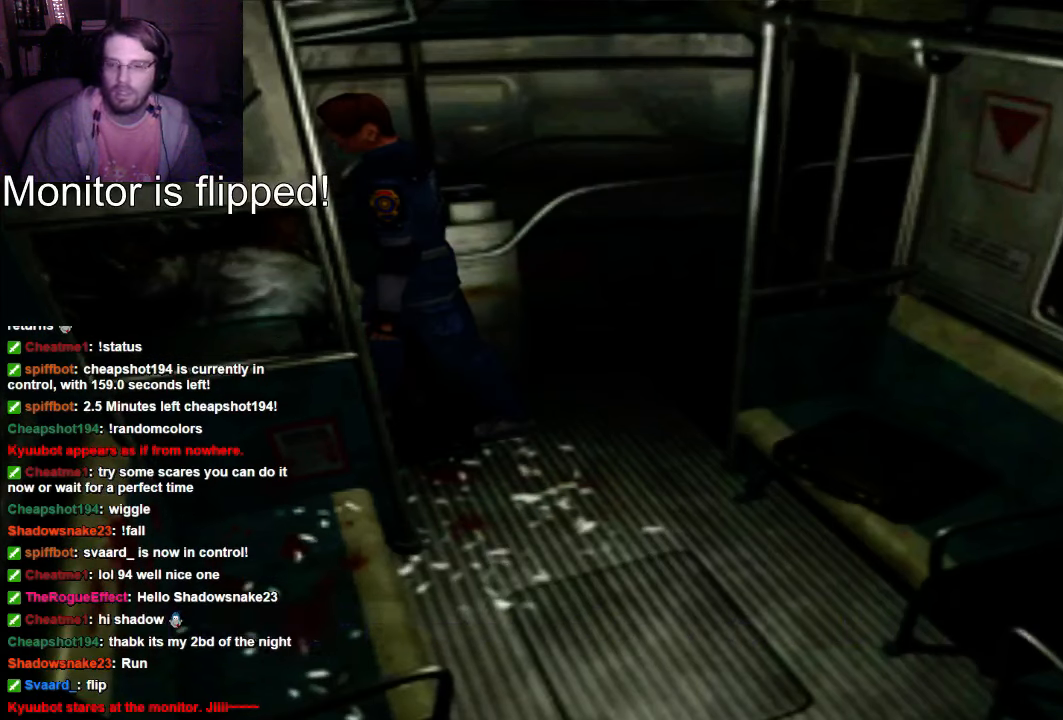
{"dt_ms": 500, "buttons": ["DPAD_RIGHT"], "left_stick": "center", "right_stick": "center", "events": [[67, "A", "up"], [200, "DPAD_RIGHT", "down"]]}
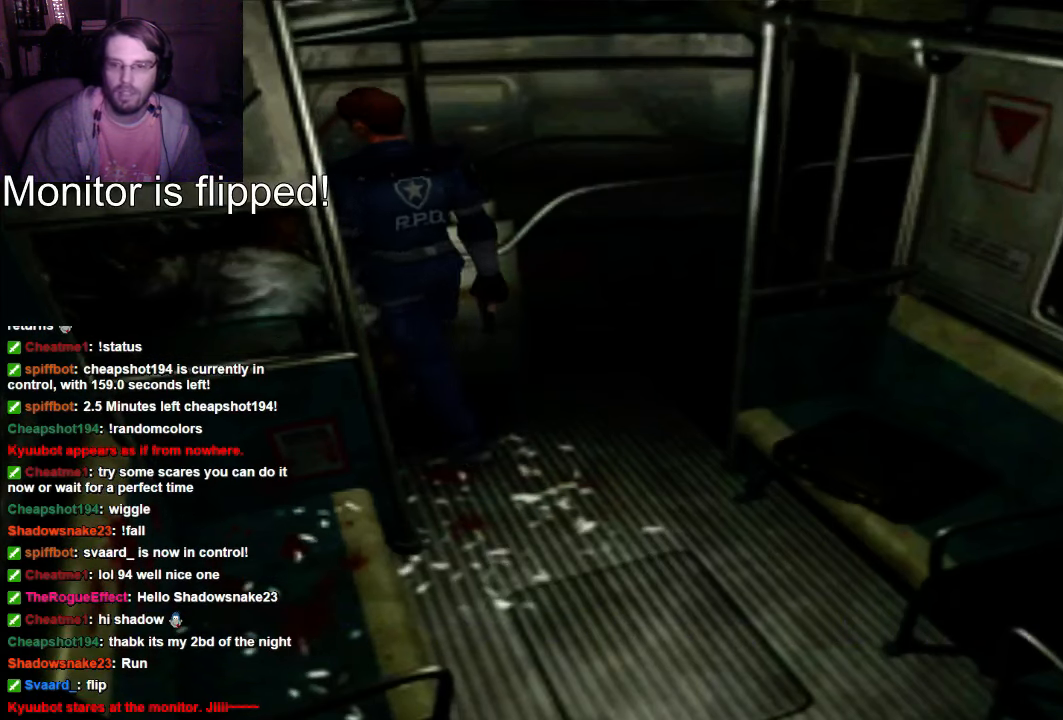
{"dt_ms": 500, "buttons": ["DPAD_RIGHT"], "left_stick": "center", "right_stick": "center", "events": []}
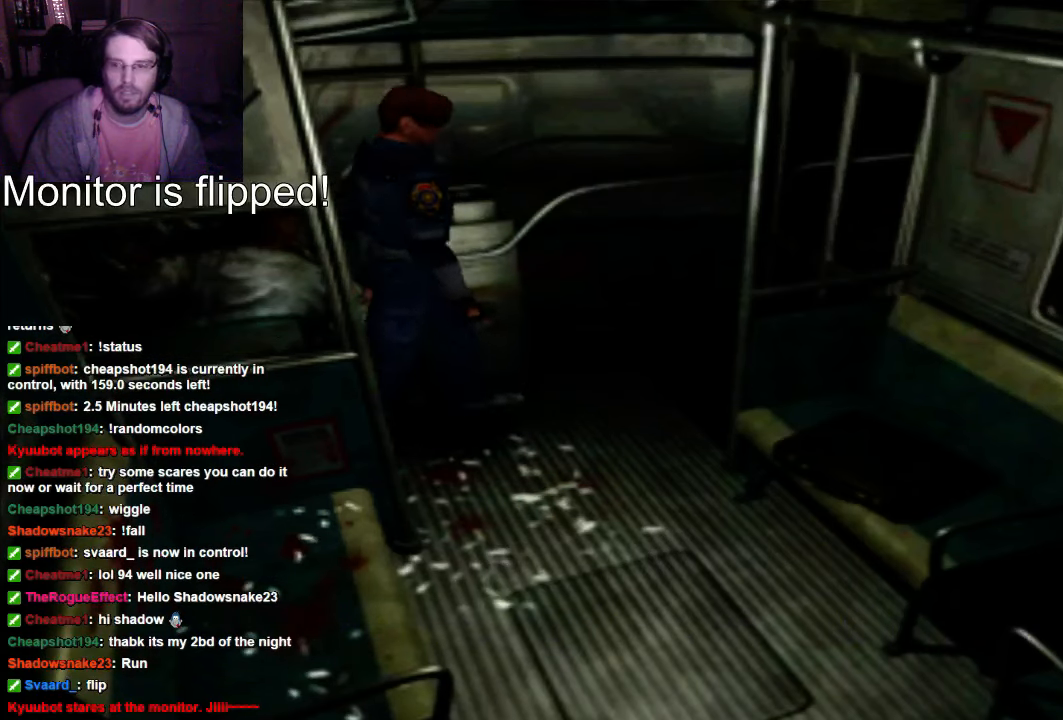
{"dt_ms": 500, "buttons": [], "left_stick": "center", "right_stick": "center", "events": [[67, "DPAD_RIGHT", "up"]]}
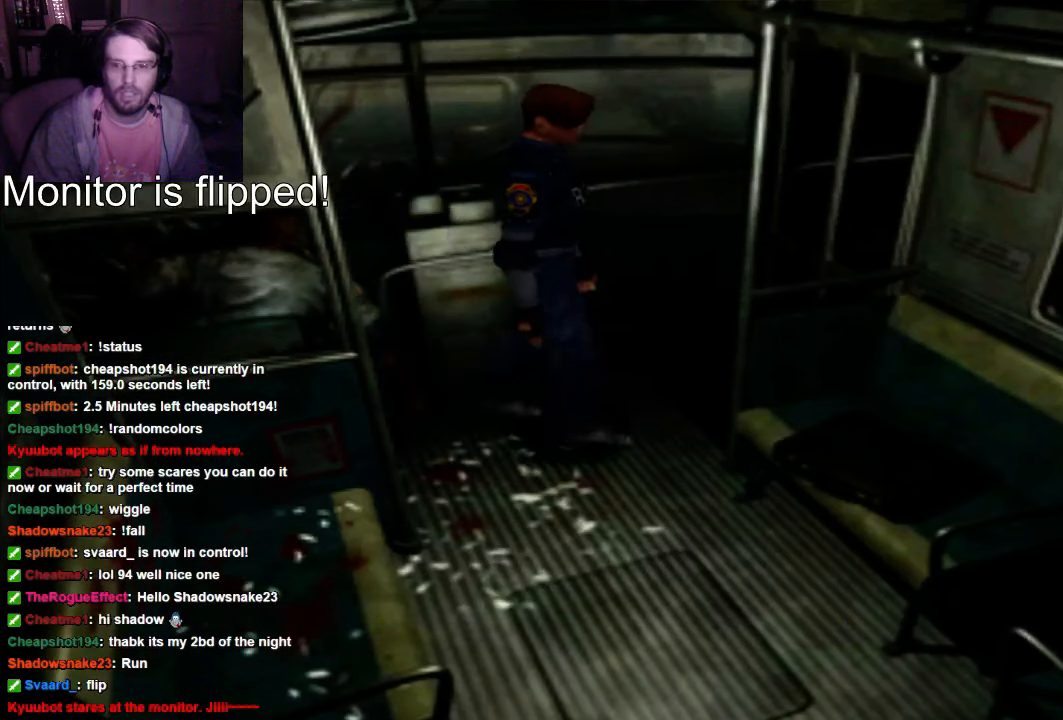
{"dt_ms": 500, "buttons": [], "left_stick": "center", "right_stick": "center", "events": []}
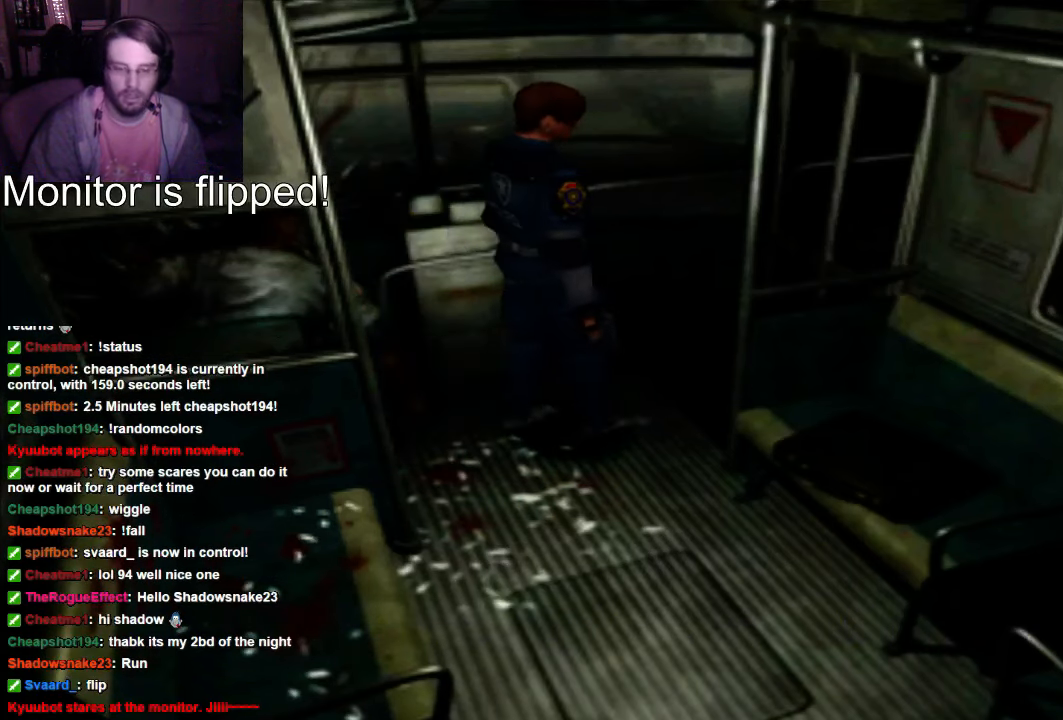
{"dt_ms": 500, "buttons": [], "left_stick": "center", "right_stick": "center", "events": []}
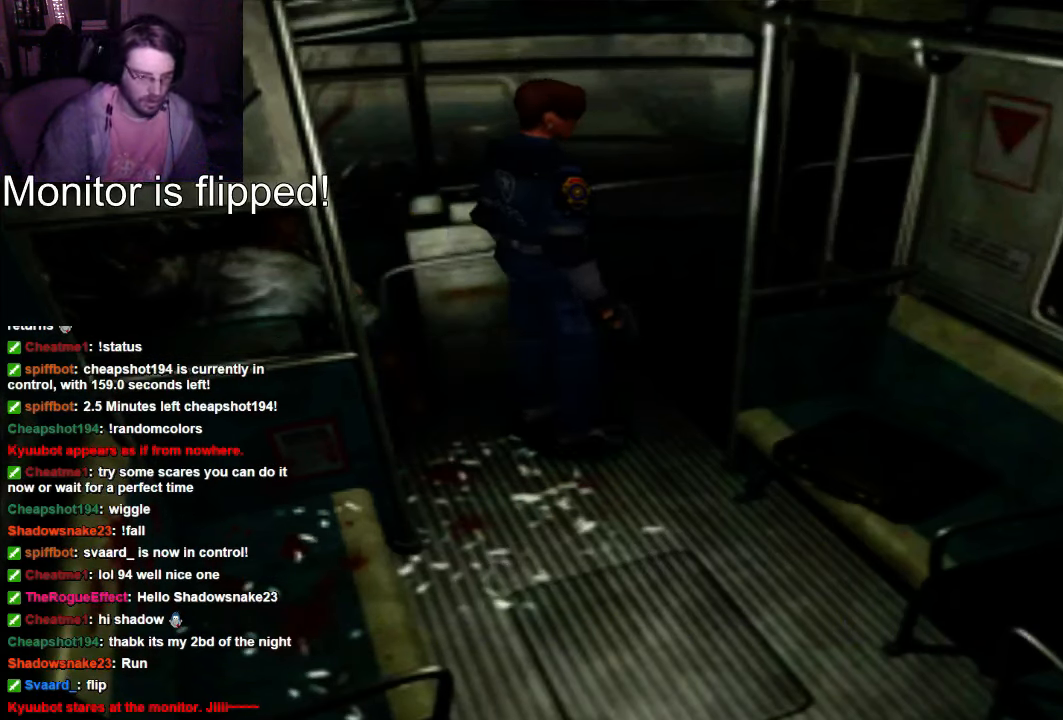
{"dt_ms": 500, "buttons": [], "left_stick": "center", "right_stick": "center", "events": []}
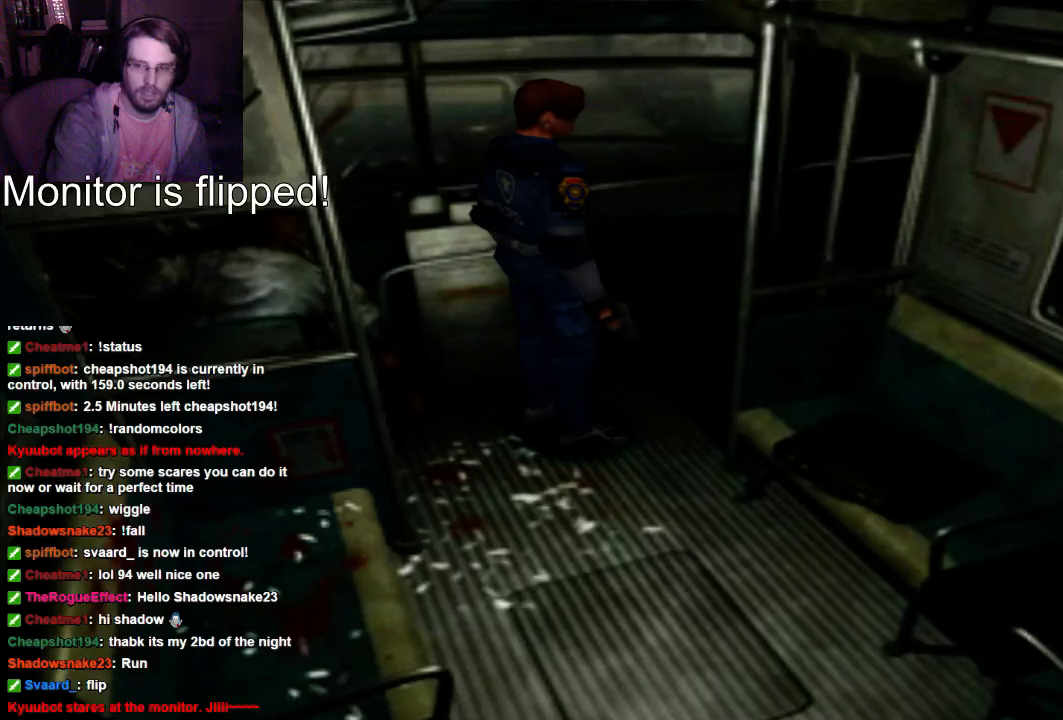
{"dt_ms": 500, "buttons": [], "left_stick": "center", "right_stick": "center", "events": []}
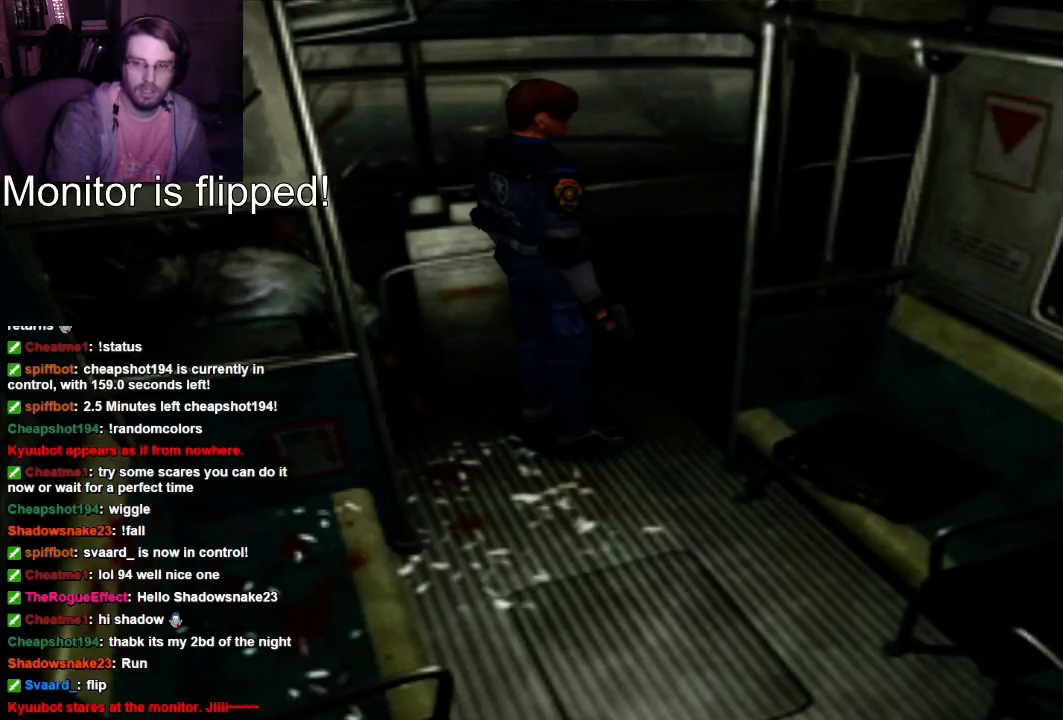
{"dt_ms": 500, "buttons": [], "left_stick": "center", "right_stick": "center", "events": []}
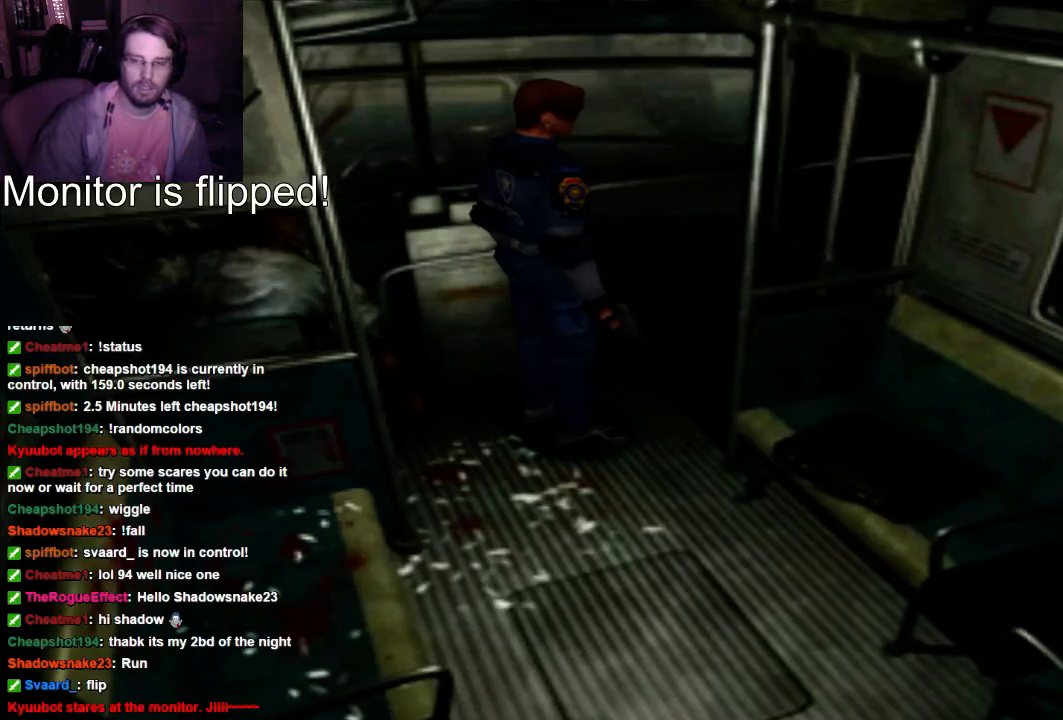
{"dt_ms": 500, "buttons": ["DPAD_UP"], "left_stick": "center", "right_stick": "center", "events": [[367, "DPAD_UP", "down"]]}
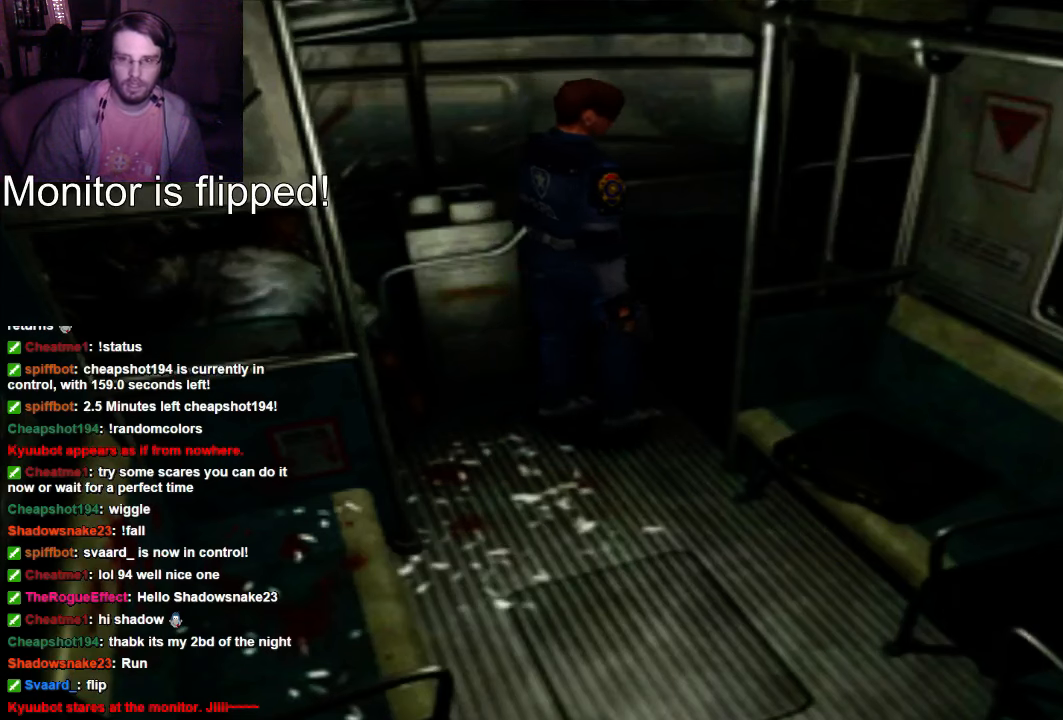
{"dt_ms": 1000, "buttons": [], "left_stick": "center", "right_stick": "center"}
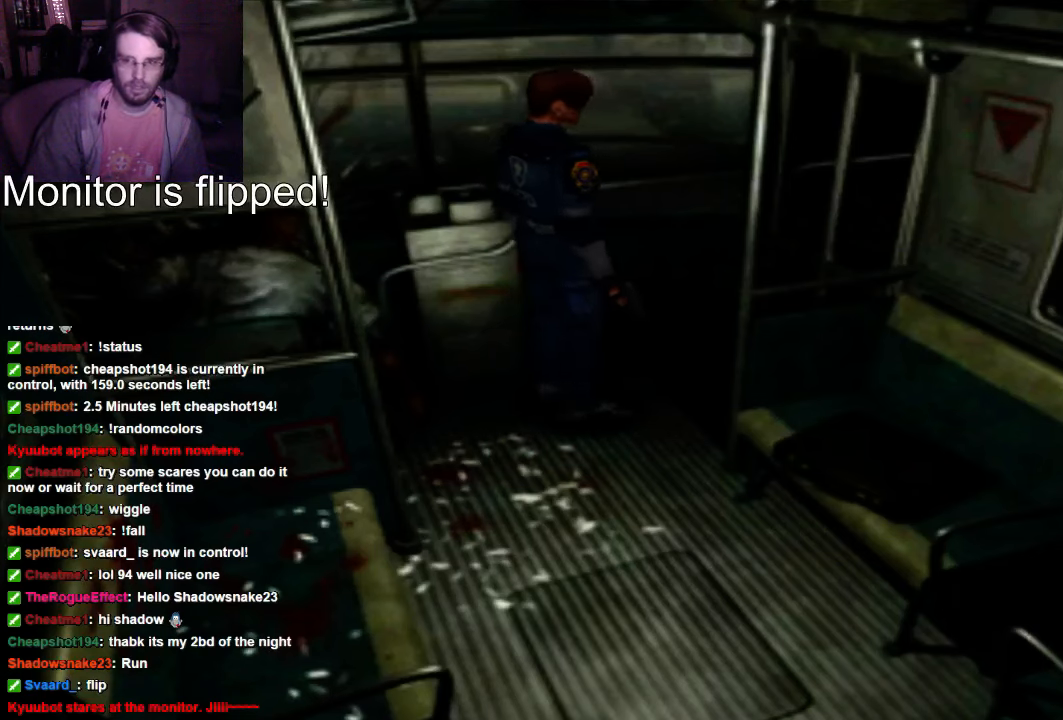
{"dt_ms": 500, "buttons": ["DPAD_UP"], "left_stick": "center", "right_stick": "center", "events": [[67, "DPAD_RIGHT", "down"], [500, "DPAD_RIGHT", "up"], [500, "DPAD_UP", "down"]]}
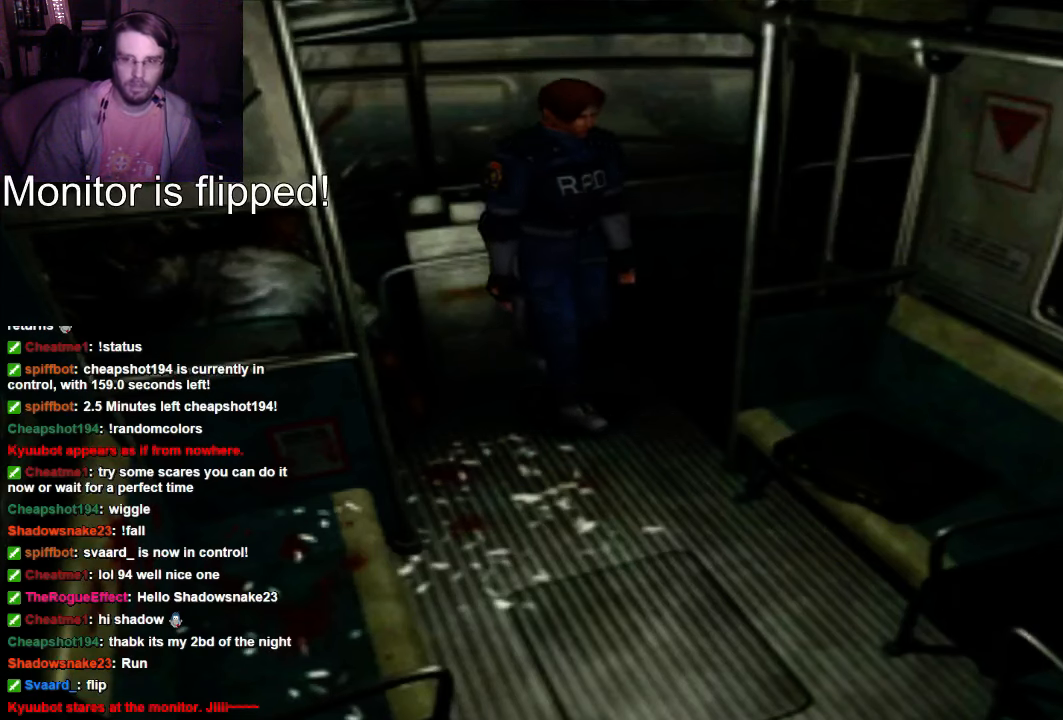
{"dt_ms": 500, "buttons": ["DPAD_UP"], "left_stick": "center", "right_stick": "center", "events": []}
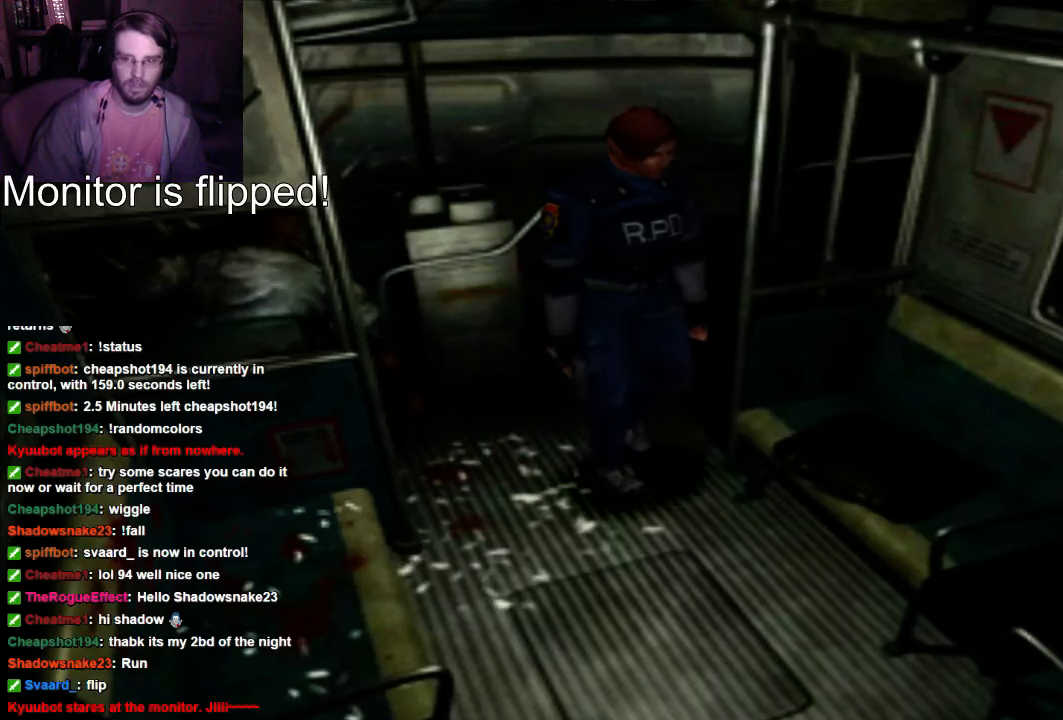
{"dt_ms": 500, "buttons": ["DPAD_UP"], "left_stick": "center", "right_stick": "center", "events": []}
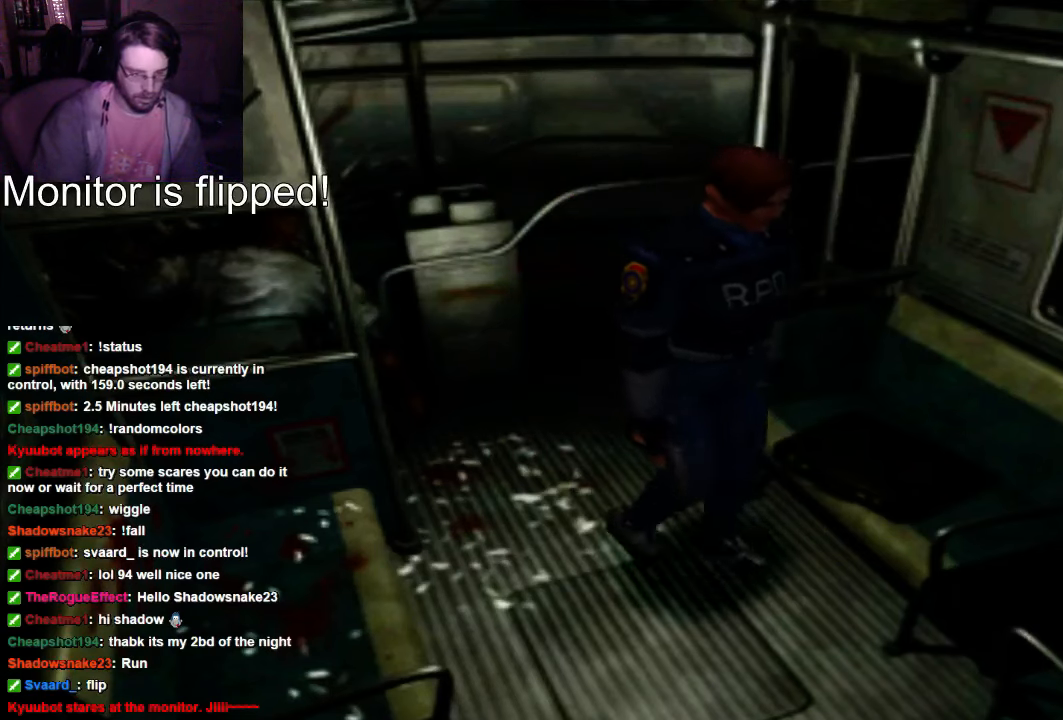
{"dt_ms": 500, "buttons": [], "left_stick": "center", "right_stick": "center", "events": [[233, "DPAD_UP", "up"]]}
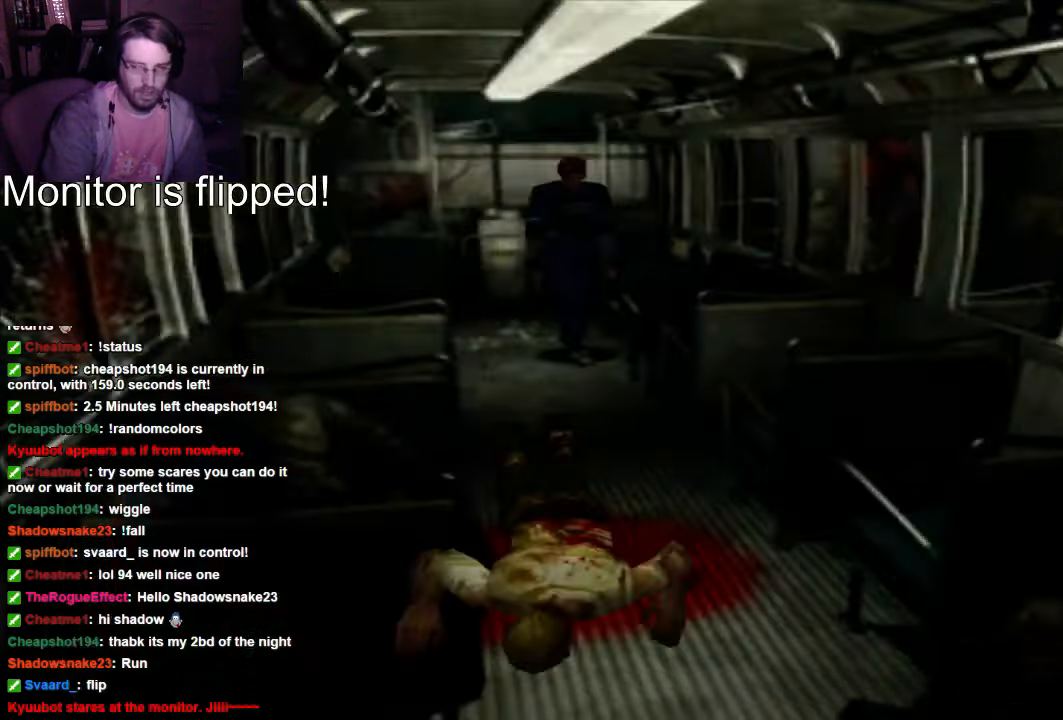
{"dt_ms": 500, "buttons": [], "left_stick": "center", "right_stick": "center", "events": []}
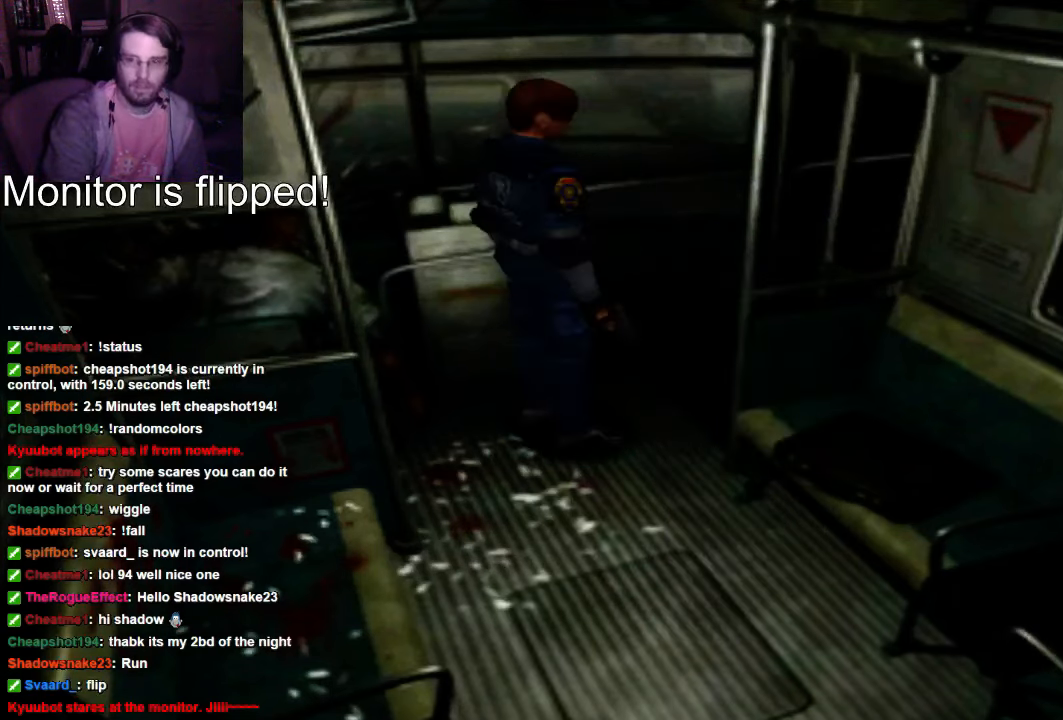
{"dt_ms": 500, "buttons": [], "left_stick": "center", "right_stick": "center", "events": []}
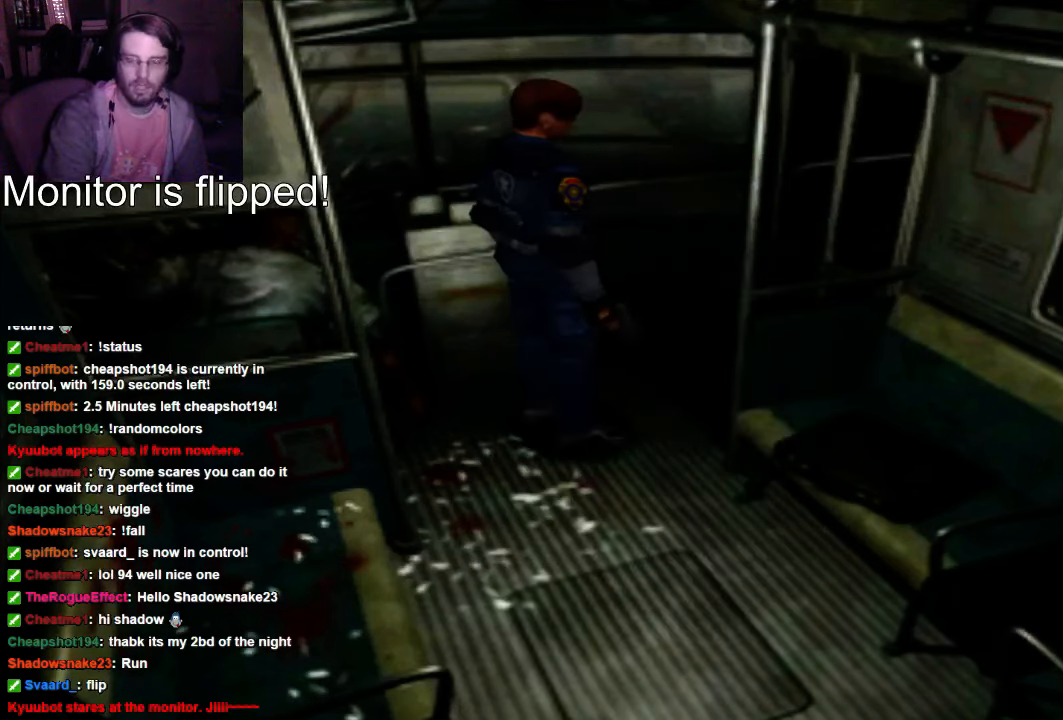
{"dt_ms": 500, "buttons": [], "left_stick": "center", "right_stick": "center", "events": []}
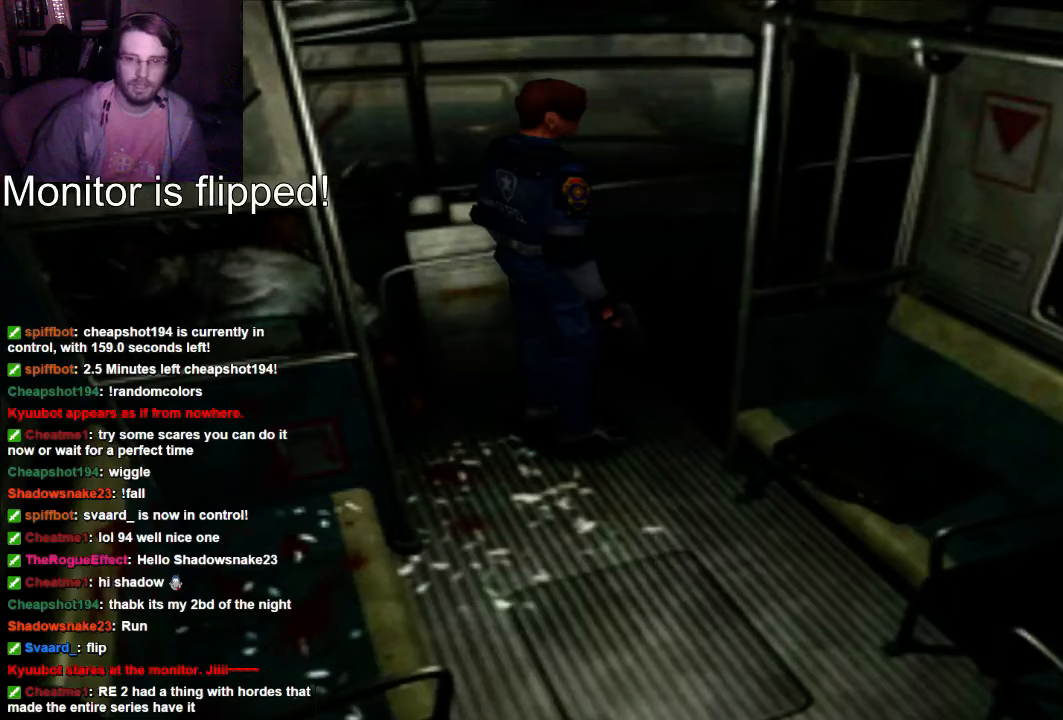
{"dt_ms": 500, "buttons": ["DPAD_UP"], "left_stick": "center", "right_stick": "center", "events": [[400, "DPAD_UP", "down"]]}
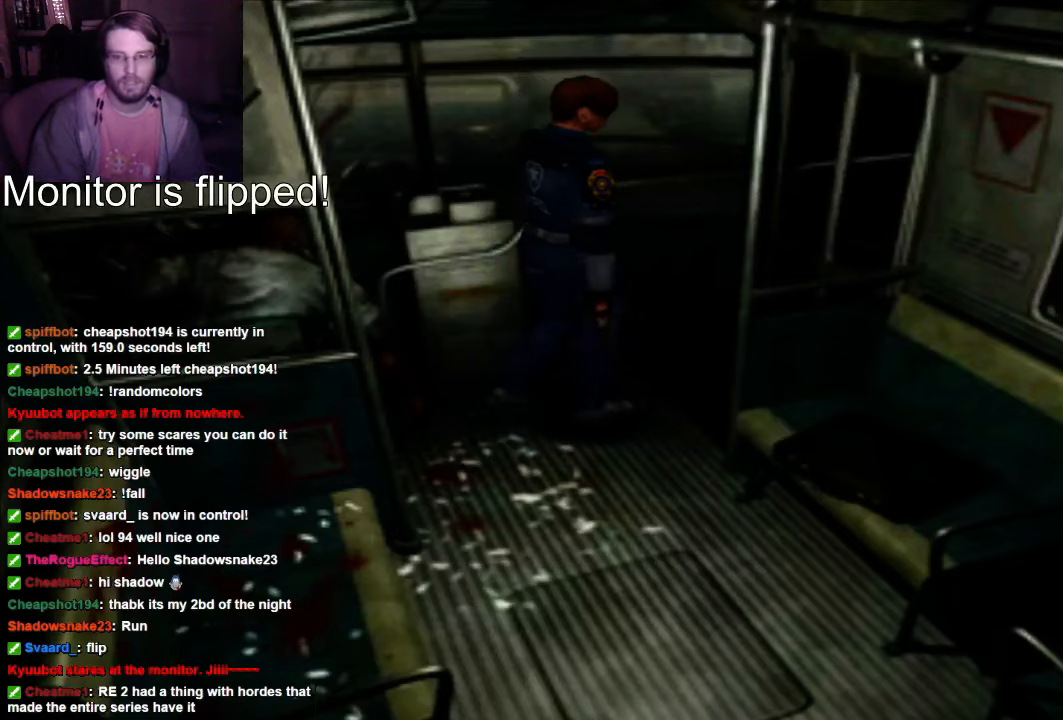
{"dt_ms": 500, "buttons": [], "left_stick": "center", "right_stick": "center"}